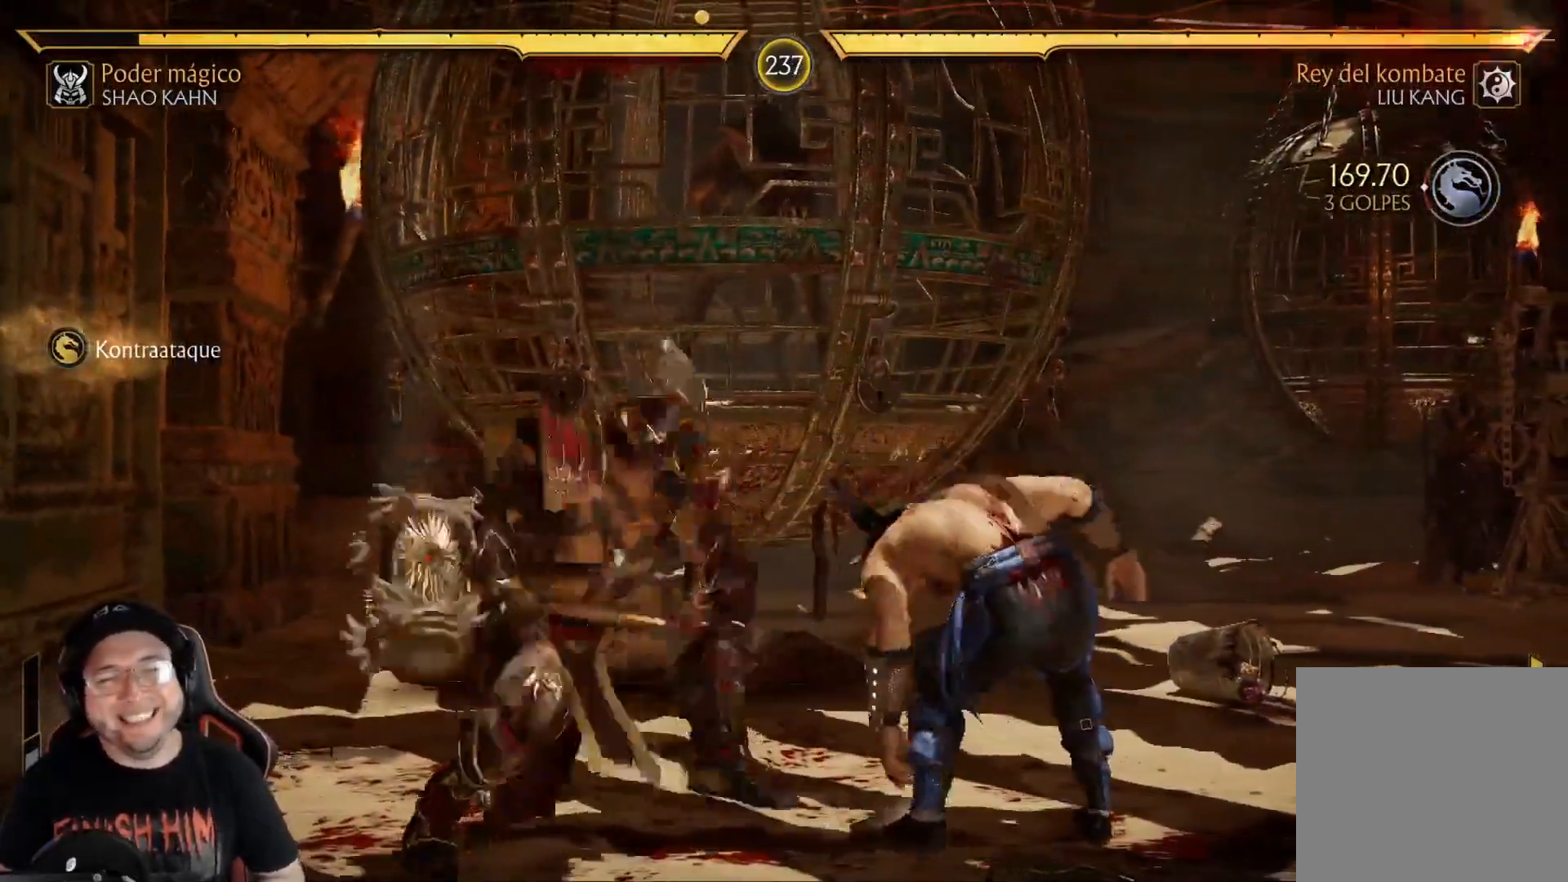
Gameplay with a controller (Xbox layout); each line is a JSON object with the inputs held at the frame after it. "events" lists button and stick changes between this image and that frame as [ms after this image, input, new state], when the widget could be followed in between.
{"buttons": ["A", "DPAD_RIGHT"], "left_stick": "center", "right_stick": "center", "events": [[50, "X", "down"], [134, "X", "up"], [201, "Y", "down"], [334, "DPAD_LEFT", "down"], [334, "Y", "up"], [418, "DPAD_LEFT", "up"], [485, "DPAD_RIGHT", "down"], [502, "A", "down"]]}
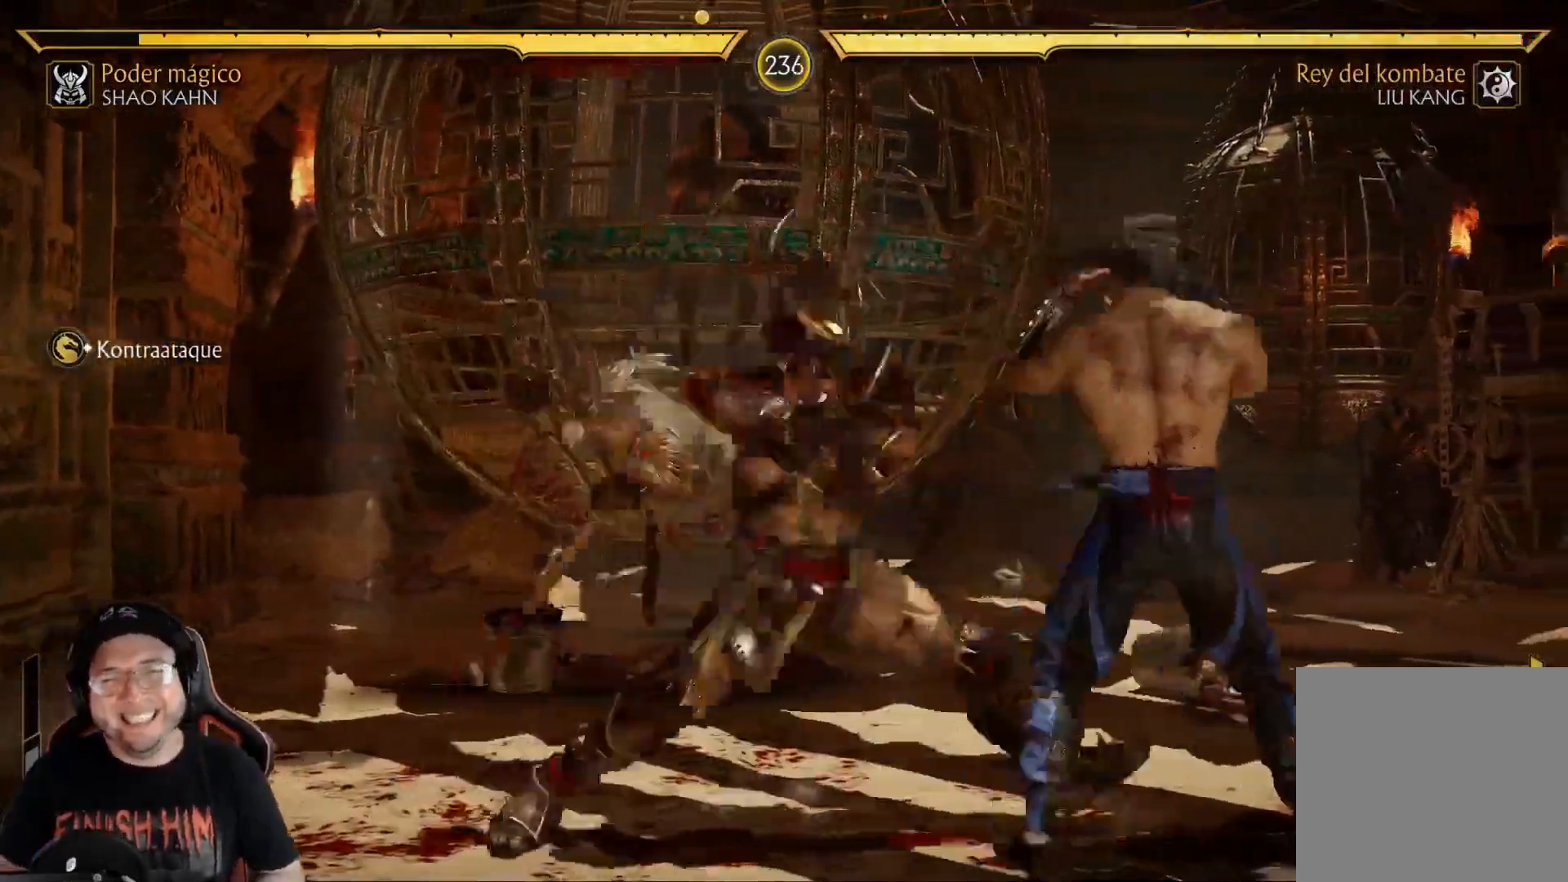
{"buttons": ["R1"], "left_stick": "center", "right_stick": "center"}
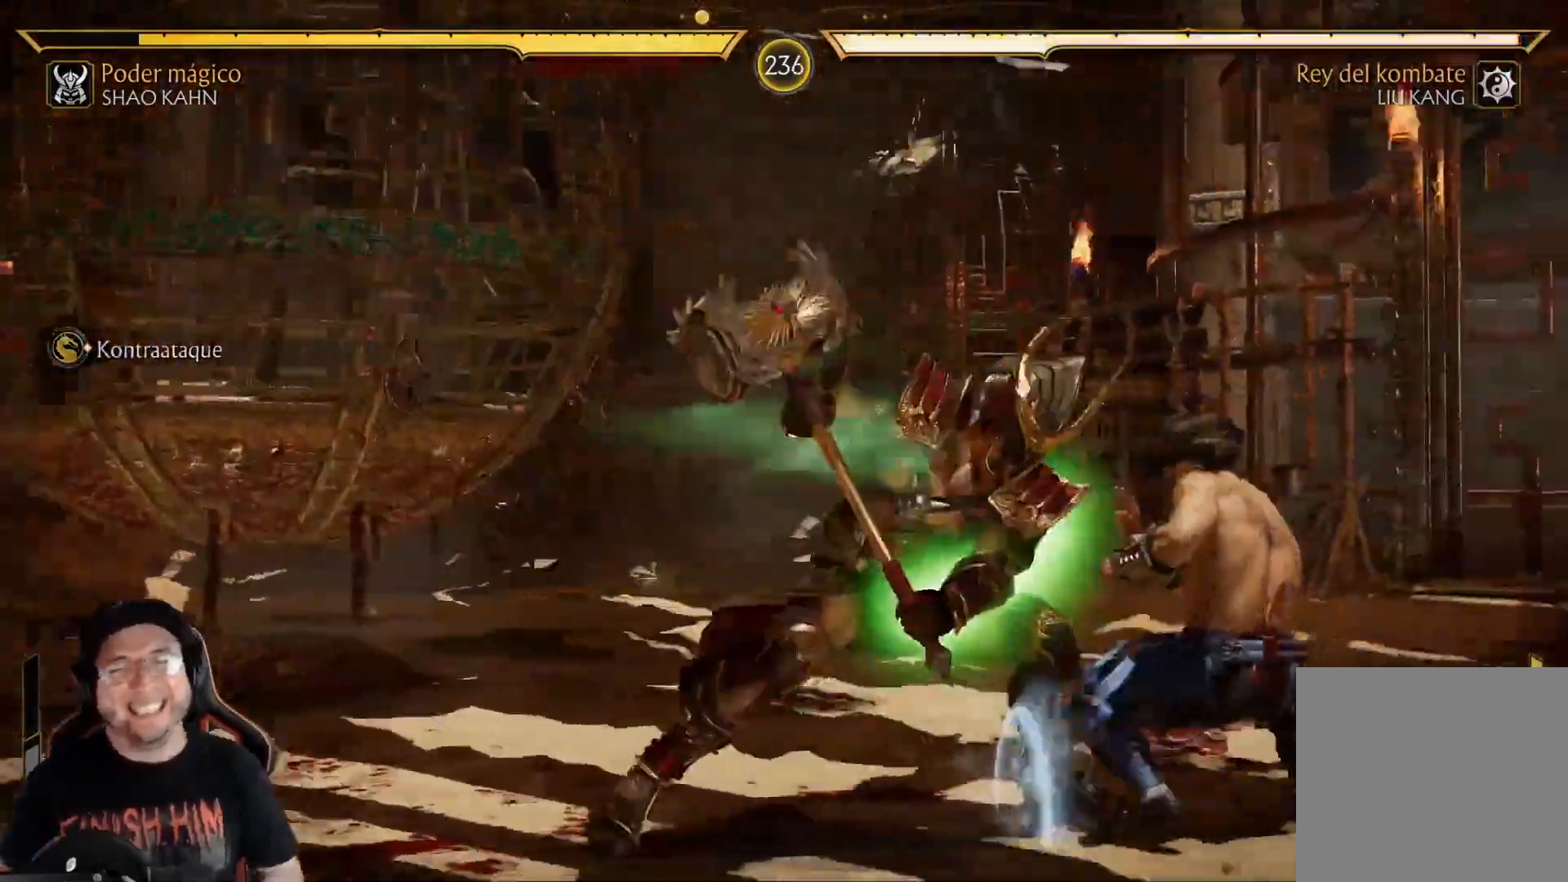
{"buttons": ["R2", "DPAD_DOWN"], "left_stick": "center", "right_stick": "center", "events": [[50, "R1", "up"], [184, "R2", "down"], [301, "R2", "up"], [384, "R2", "down"], [401, "DPAD_DOWN", "down"]]}
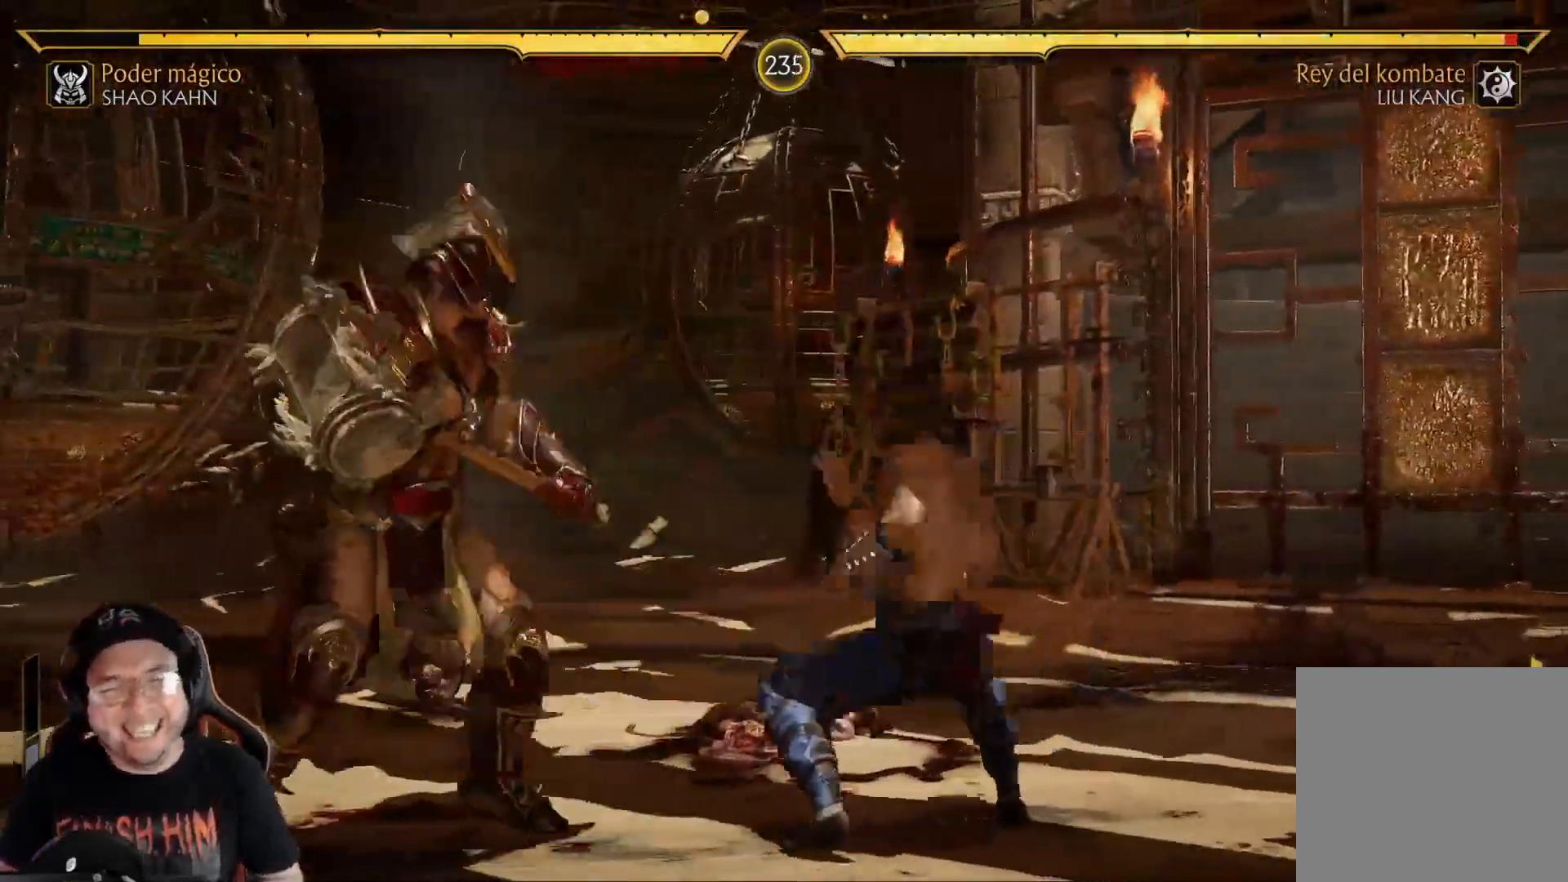
{"buttons": ["R2", "DPAD_DOWN"], "left_stick": "center", "right_stick": "center", "events": []}
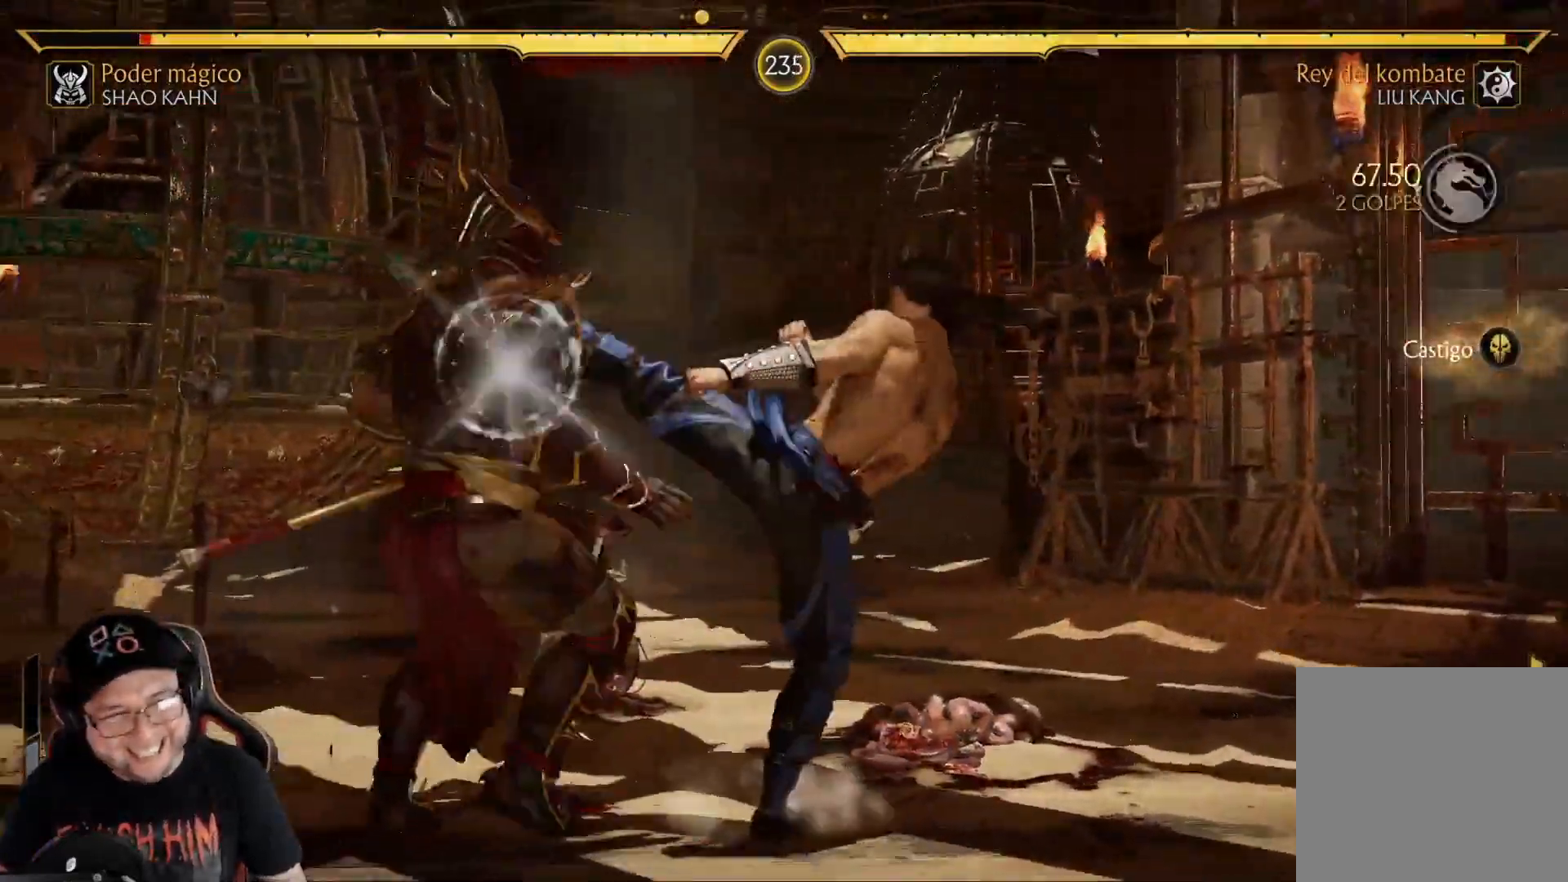
{"buttons": ["R2", "DPAD_DOWN"], "left_stick": "center", "right_stick": "center"}
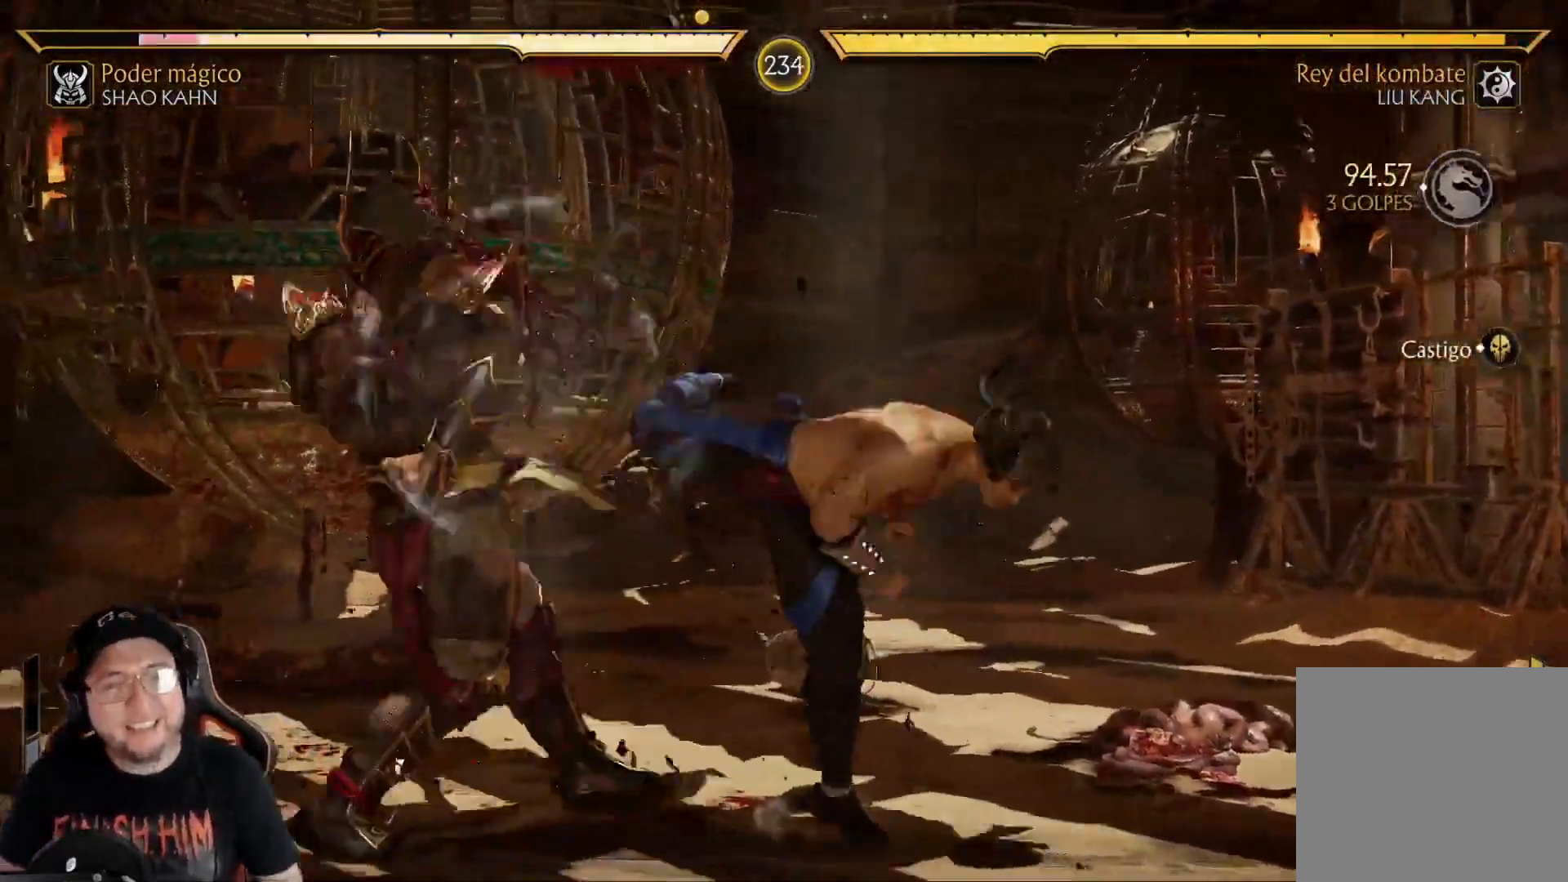
{"buttons": [], "left_stick": "center", "right_stick": "center", "events": [[134, "DPAD_DOWN", "up"], [151, "R2", "up"], [218, "DPAD_DOWN", "down"], [234, "R2", "down"], [468, "DPAD_DOWN", "up"], [502, "R2", "up"]]}
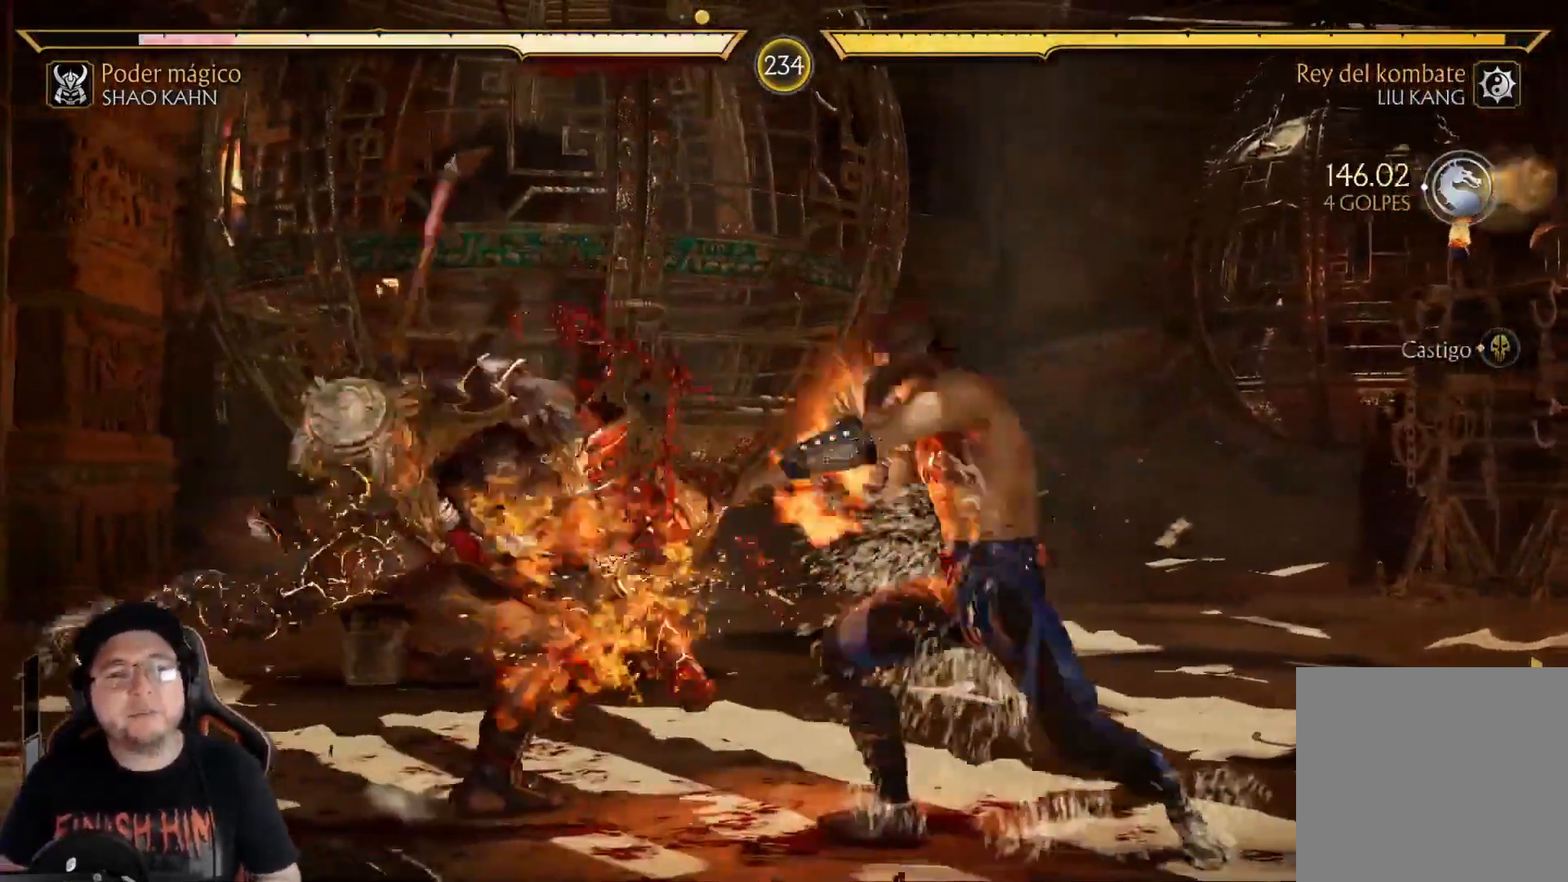
{"buttons": ["DPAD_DOWN"], "left_stick": "center", "right_stick": "center"}
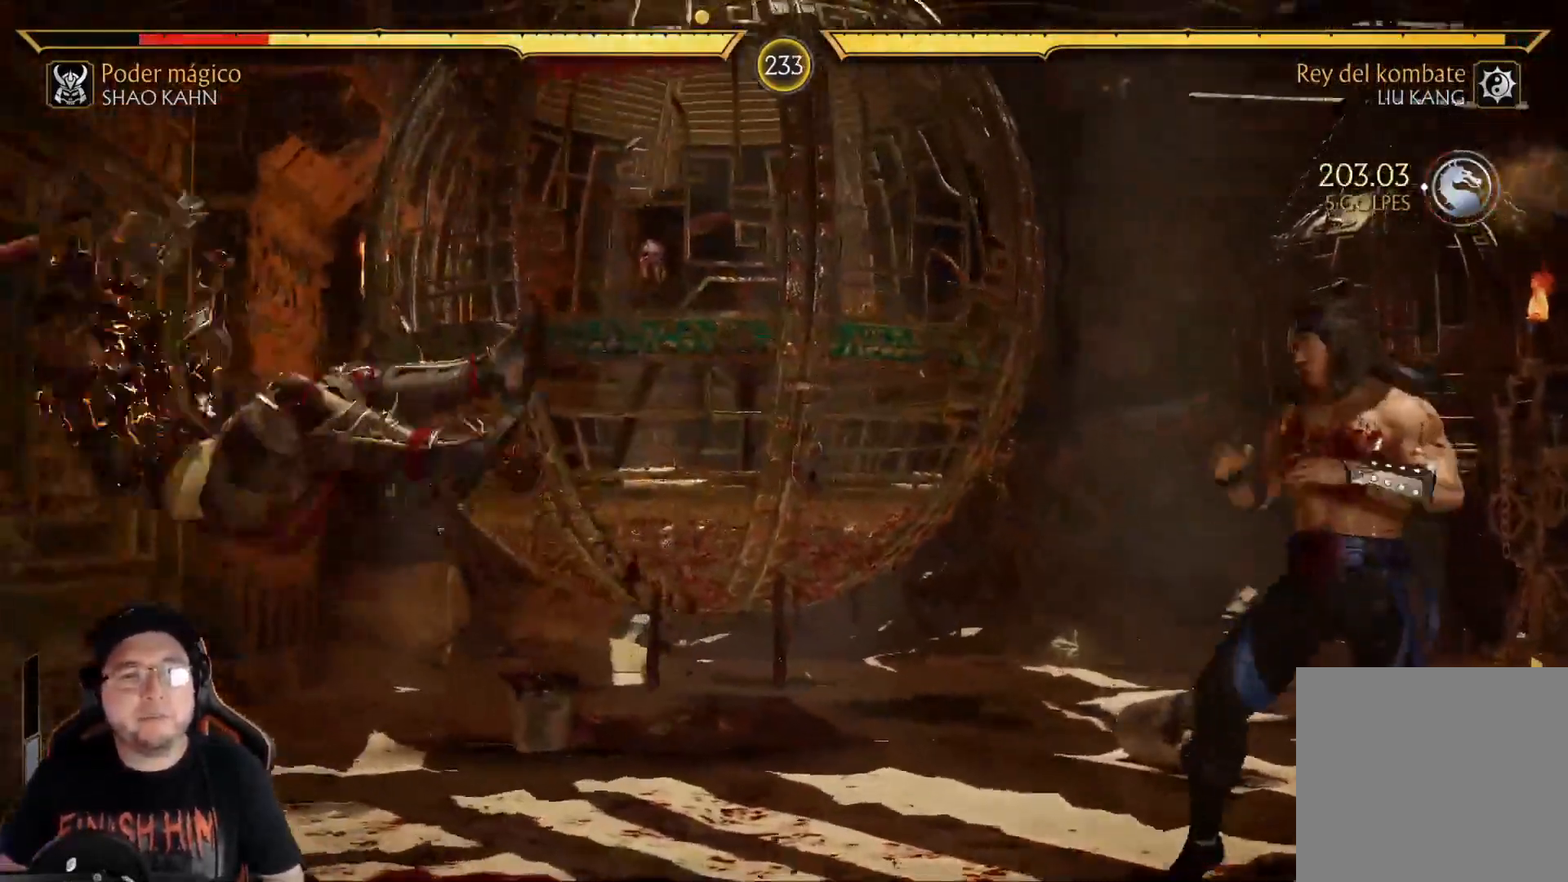
{"buttons": ["R2"], "left_stick": "center", "right_stick": "center", "events": [[67, "DPAD_DOWN", "up"], [151, "DPAD_DOWN", "down"], [251, "DPAD_DOWN", "up"], [301, "DPAD_DOWN", "down"], [368, "R2", "down"], [435, "DPAD_DOWN", "up"]]}
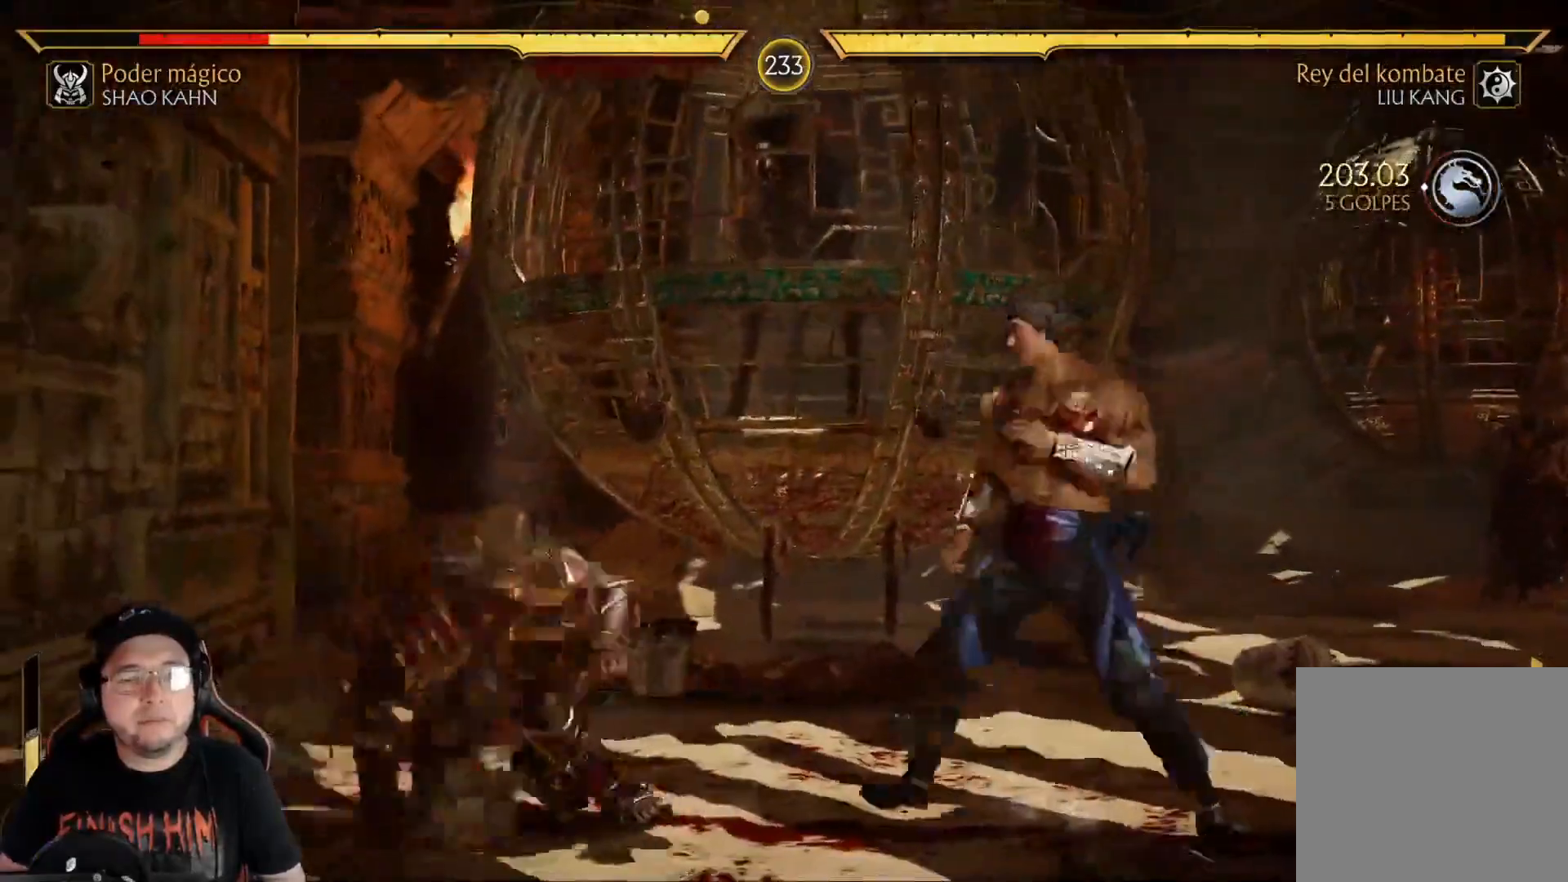
{"buttons": ["DPAD_UP"], "left_stick": "center", "right_stick": "center"}
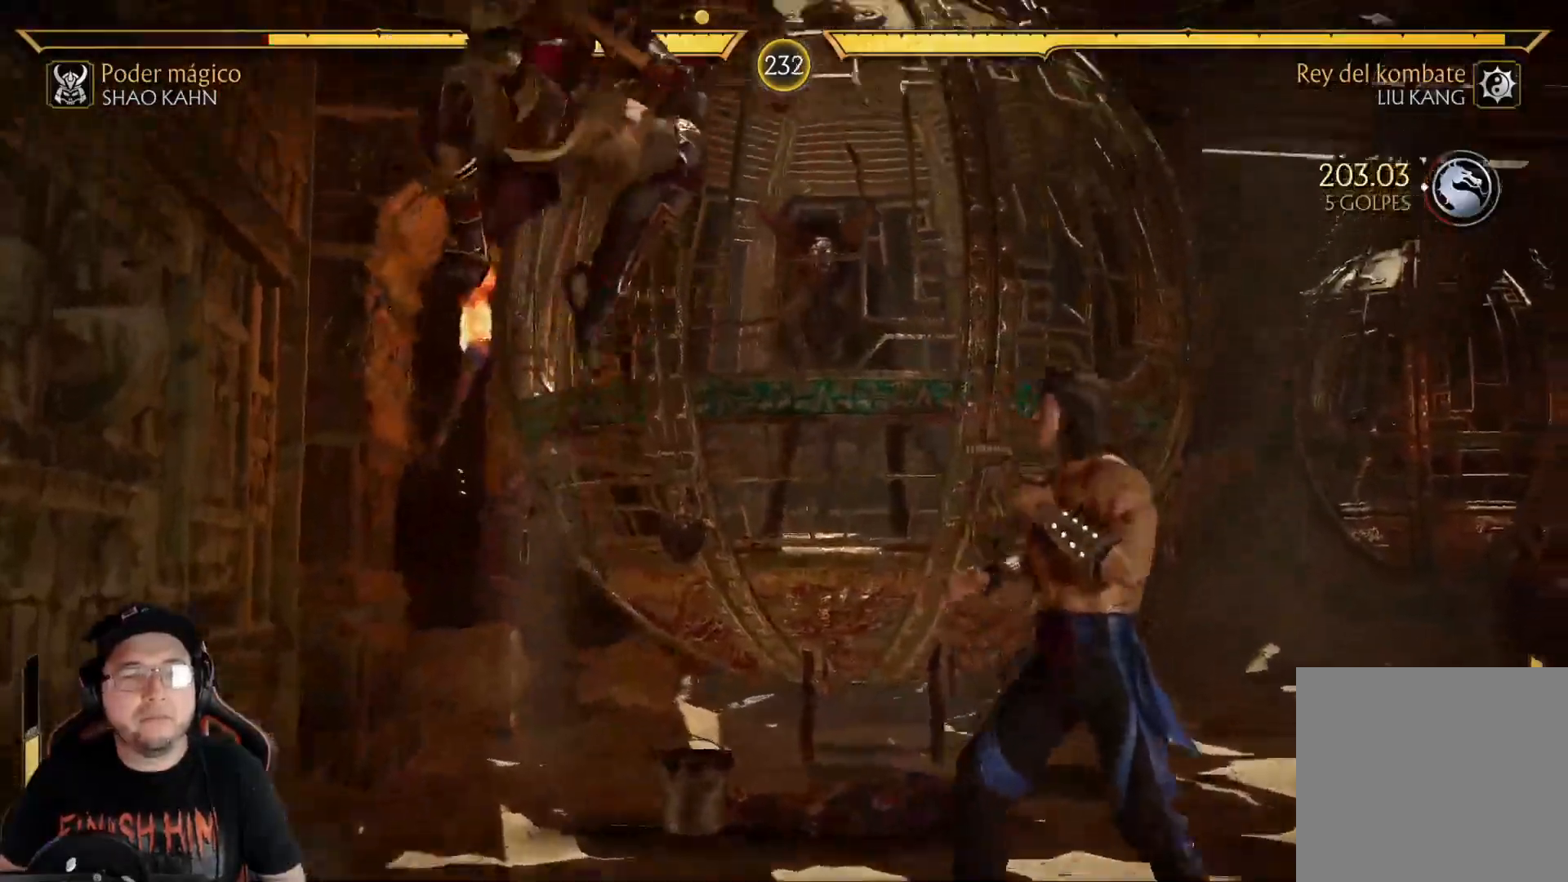
{"buttons": ["R2"], "left_stick": "center", "right_stick": "center", "events": [[133, "B", "down"], [217, "B", "up"], [300, "DPAD_UP", "up"], [351, "R2", "down"]]}